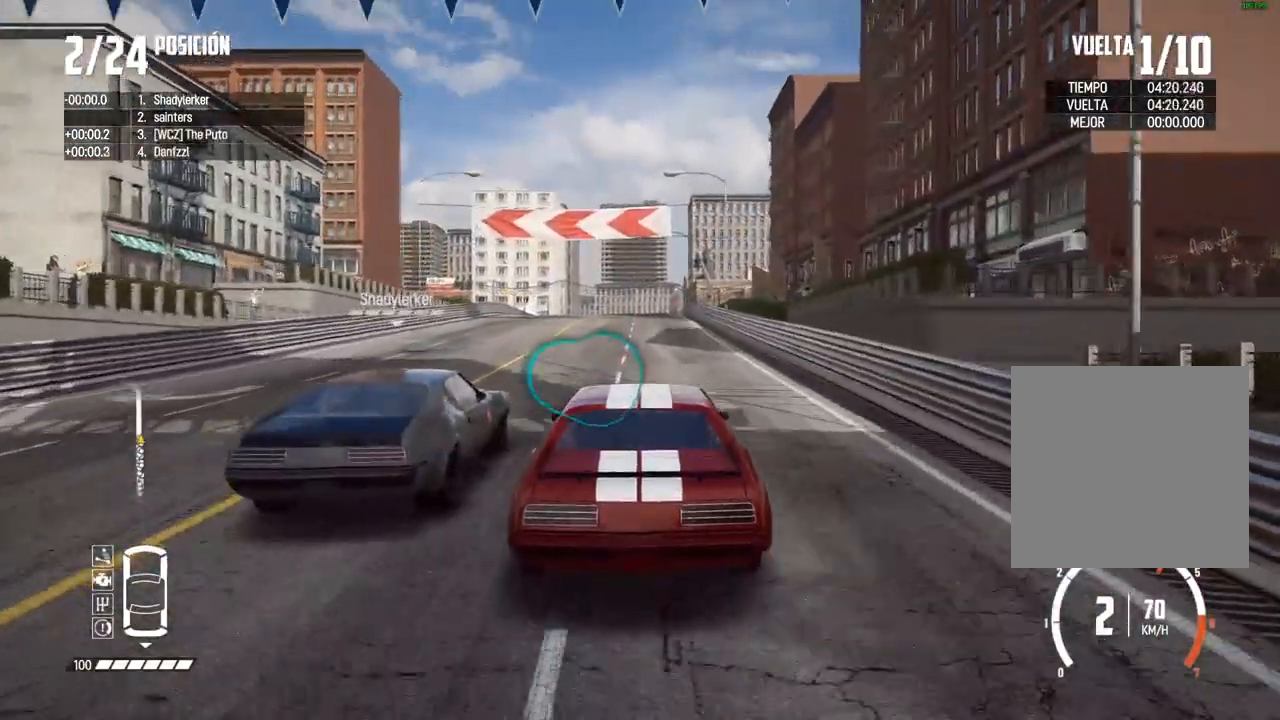
Gameplay with a controller (Xbox layout); each line is a JSON object with the inputs held at the frame after it. "events" lists button and stick changes between this image and that frame as [ms after this image, input, new state], when the widget could be followed in between.
{"buttons": [], "left_stick": "center", "right_stick": "center", "events": [[33, "R2", "up"], [217, "R2", "down"], [467, "R2", "up"]]}
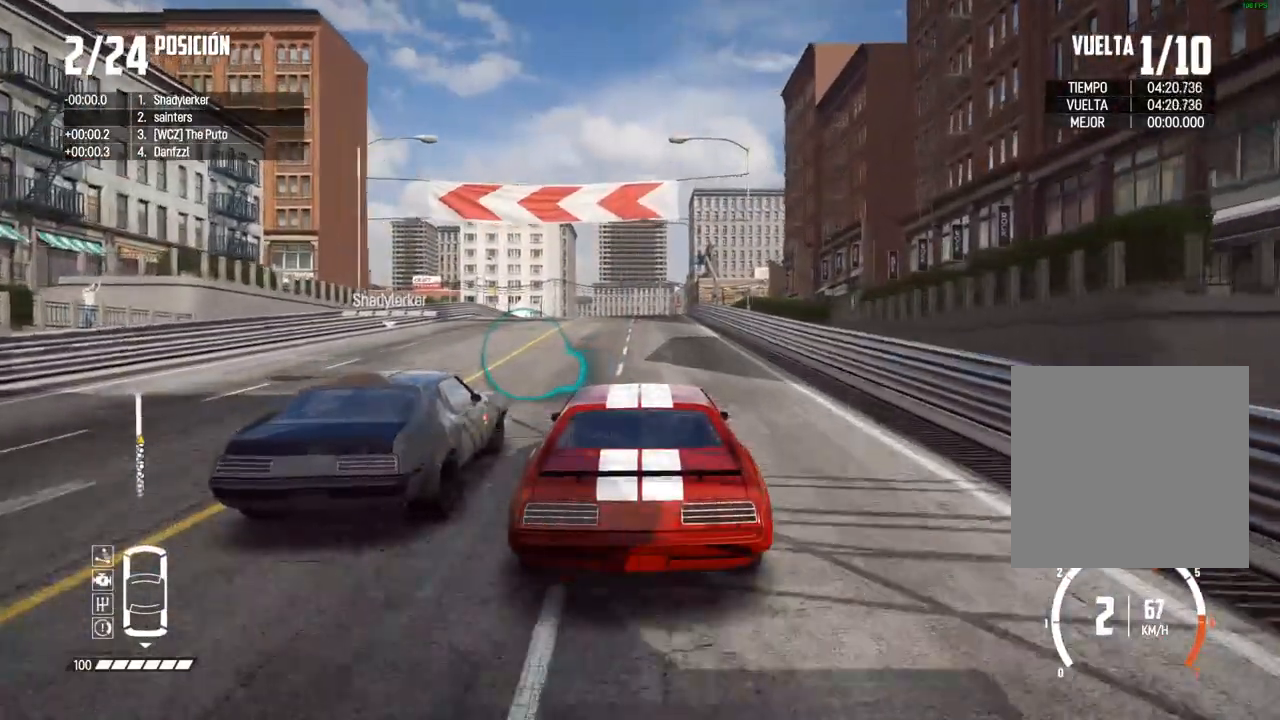
{"buttons": ["R2"], "left_stick": "center", "right_stick": "center"}
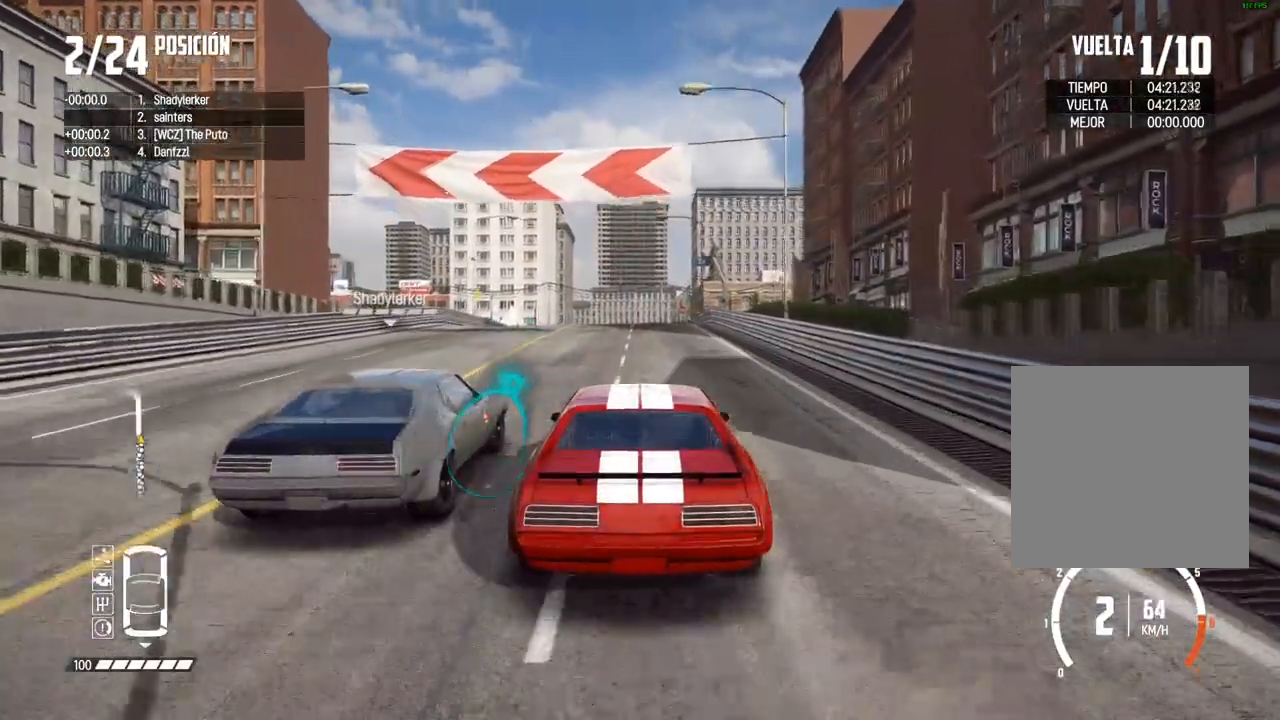
{"buttons": ["R2"], "left_stick": "center", "right_stick": "center", "events": []}
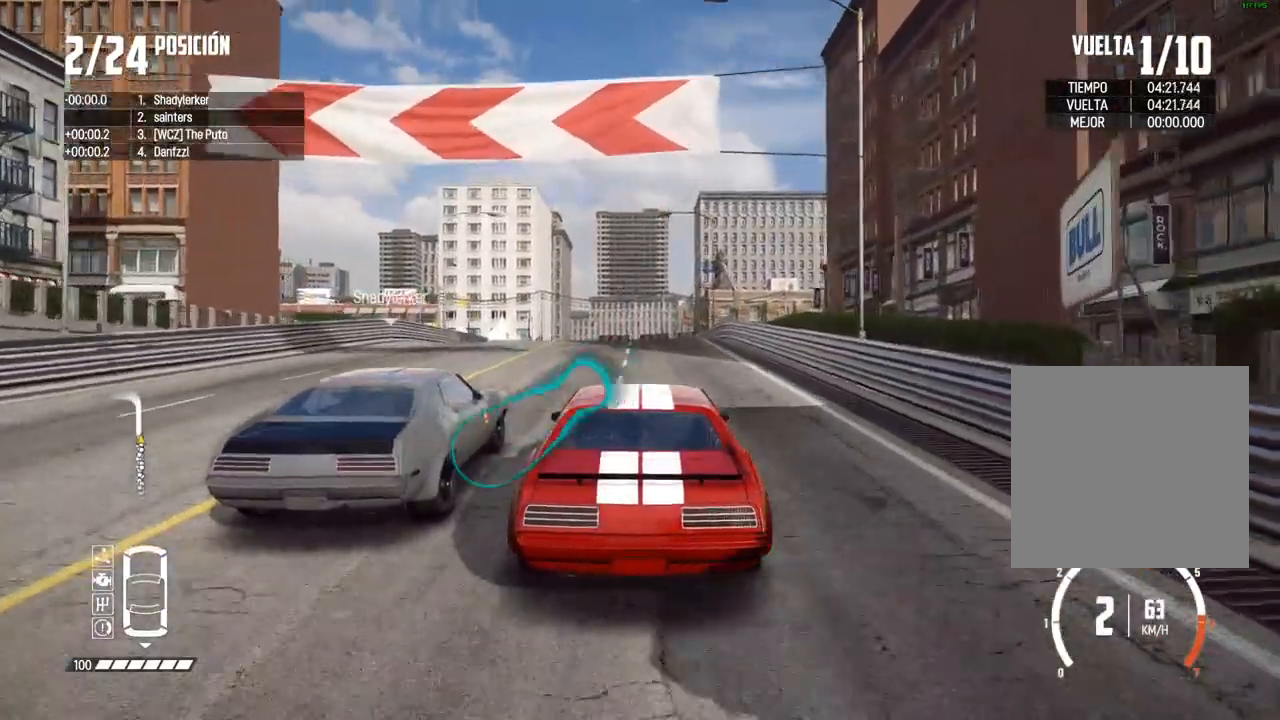
{"buttons": ["R2"], "left_stick": "center", "right_stick": "center", "events": []}
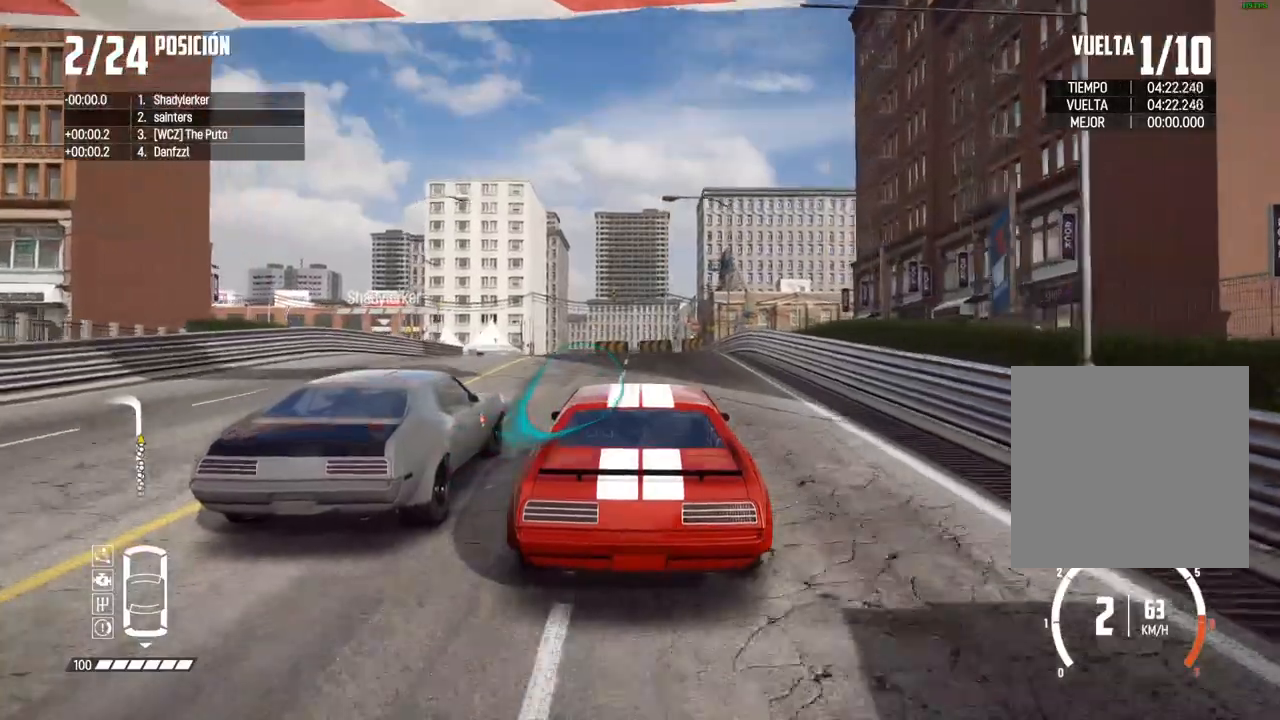
{"buttons": [], "left_stick": "center", "right_stick": "center"}